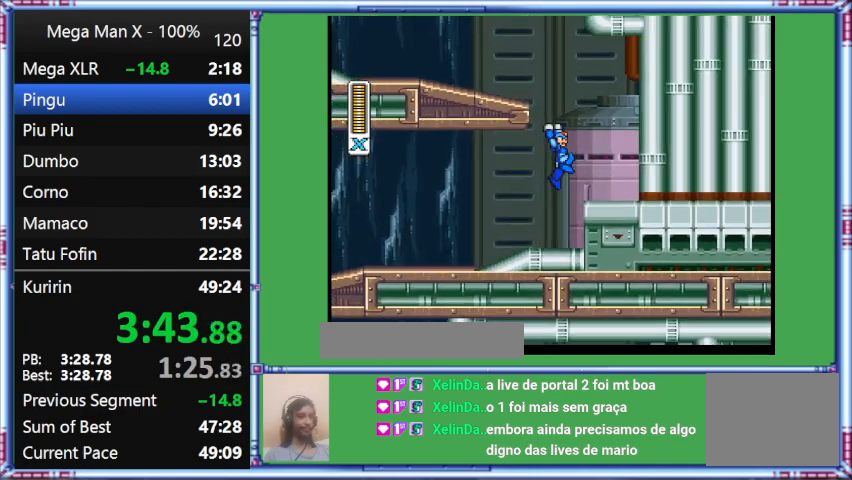
Gameplay with a controller (Nintendo layout); each line is a JSON object with the inputs held at the frame after it. "events" lists button and stick changes between this image and that frame as [ms after this image, input, new state], when the widget could be followed in between. Not read: L3 R3.
{"buttons": ["Y", "DPAD_RIGHT"], "events": [[33, "Y", "down"]]}
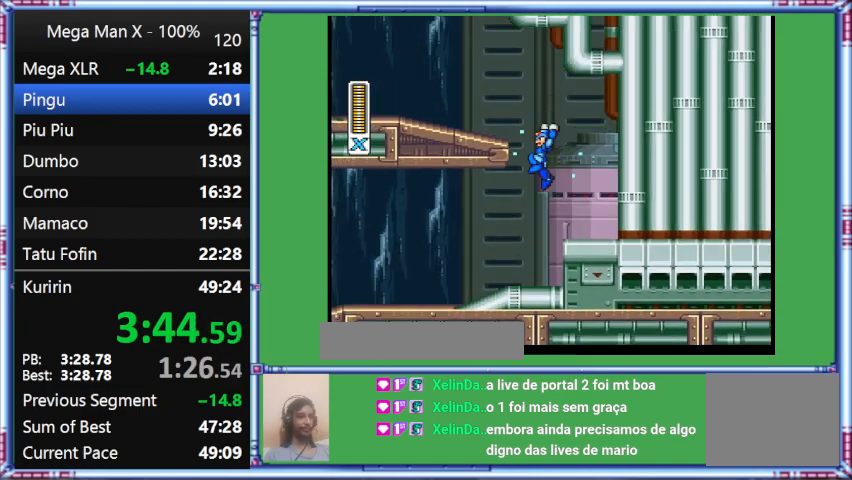
{"buttons": ["Y", "DPAD_RIGHT"], "events": []}
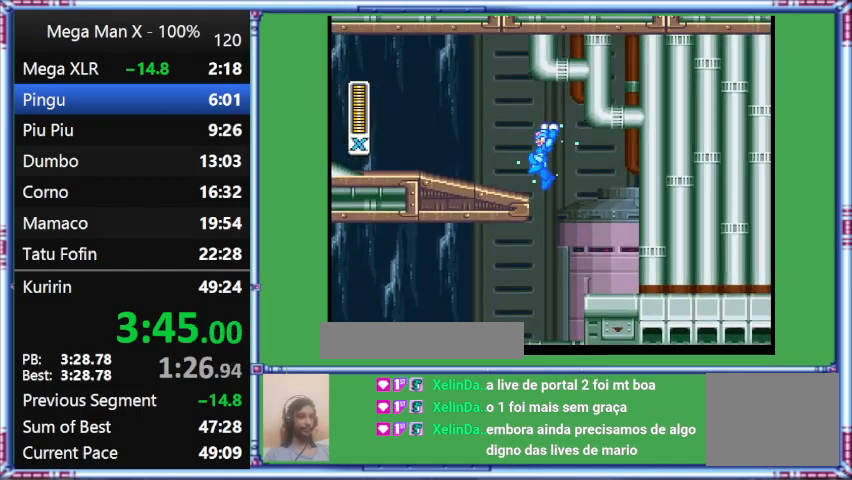
{"buttons": ["B", "Y", "DPAD_LEFT"], "events": [[67, "B", "down"], [67, "DPAD_LEFT", "down"], [67, "DPAD_RIGHT", "up"]]}
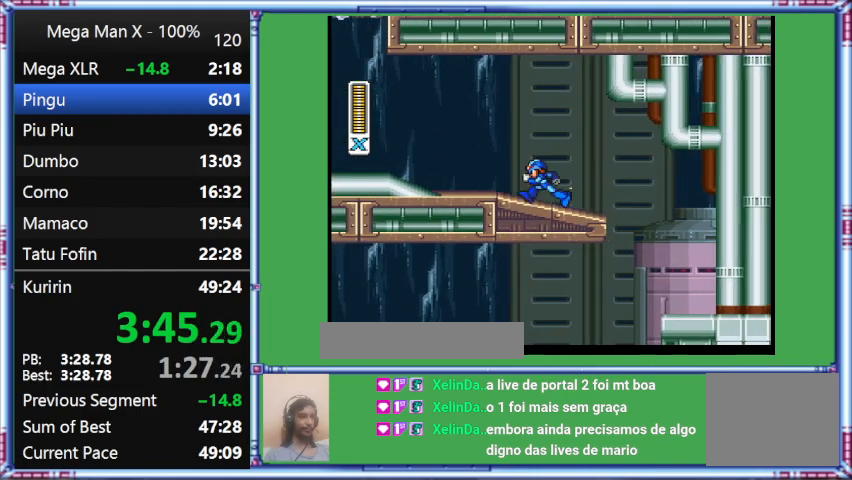
{"buttons": ["B", "Y", "DPAD_LEFT"], "events": []}
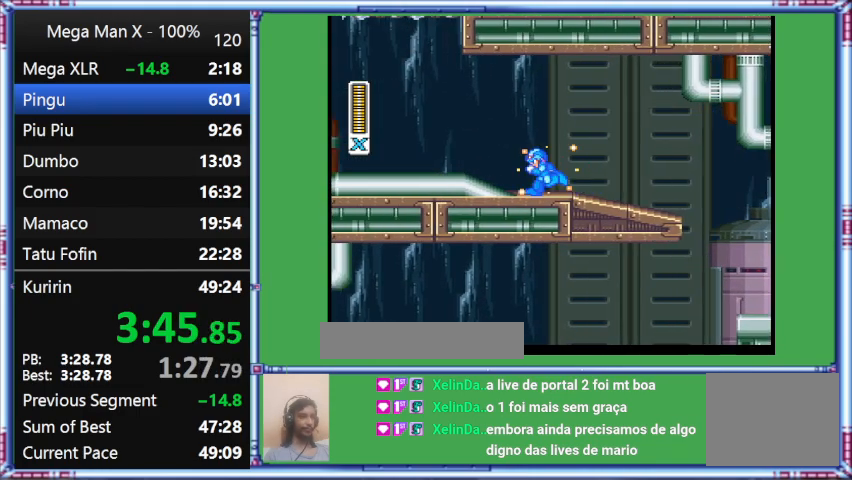
{"buttons": ["Y", "DPAD_LEFT"], "events": [[33, "B", "up"]]}
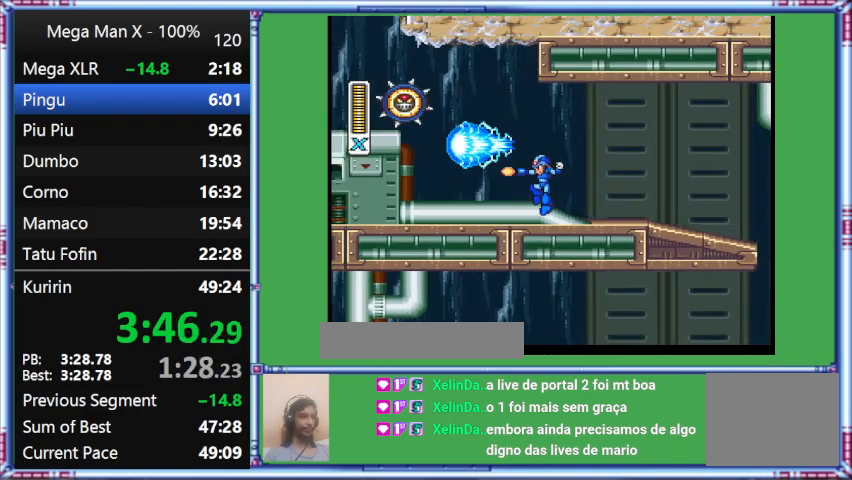
{"buttons": ["DPAD_LEFT"], "events": [[233, "Y", "up"]]}
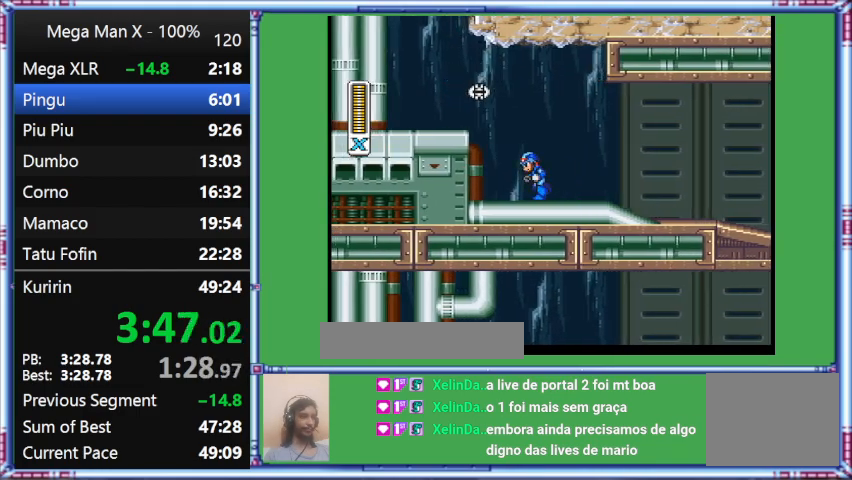
{"buttons": ["Y", "DPAD_LEFT"], "events": [[67, "Y", "down"]]}
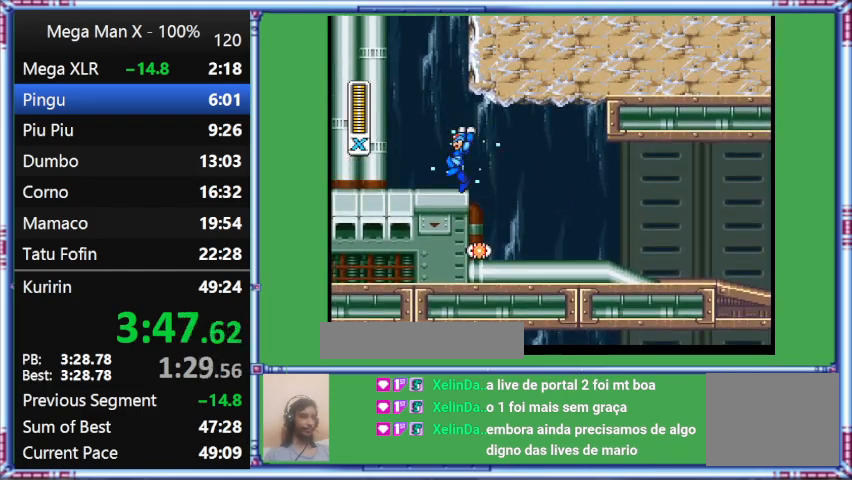
{"buttons": ["B", "Y", "DPAD_LEFT"], "events": [[400, "B", "down"]]}
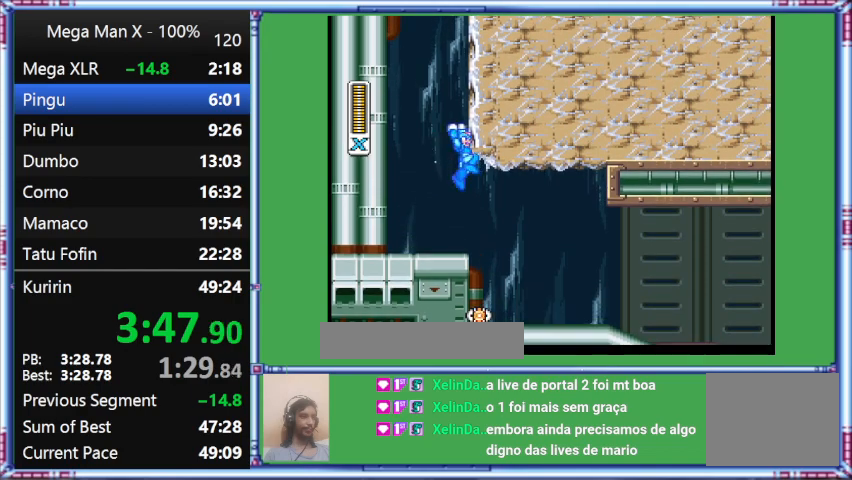
{"buttons": ["B", "Y", "DPAD_RIGHT"], "events": [[333, "DPAD_LEFT", "up"], [333, "DPAD_RIGHT", "down"]]}
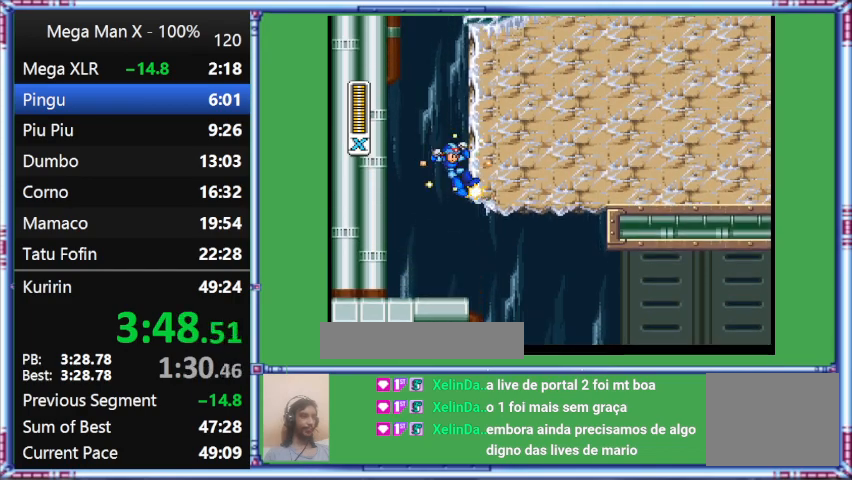
{"buttons": ["Y", "DPAD_RIGHT"], "events": [[233, "B", "up"]]}
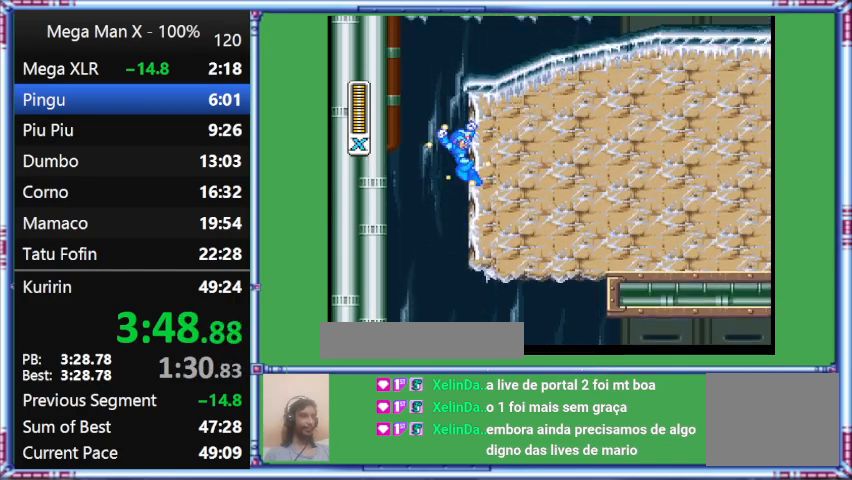
{"buttons": ["B", "Y", "DPAD_RIGHT"], "events": [[133, "B", "down"]]}
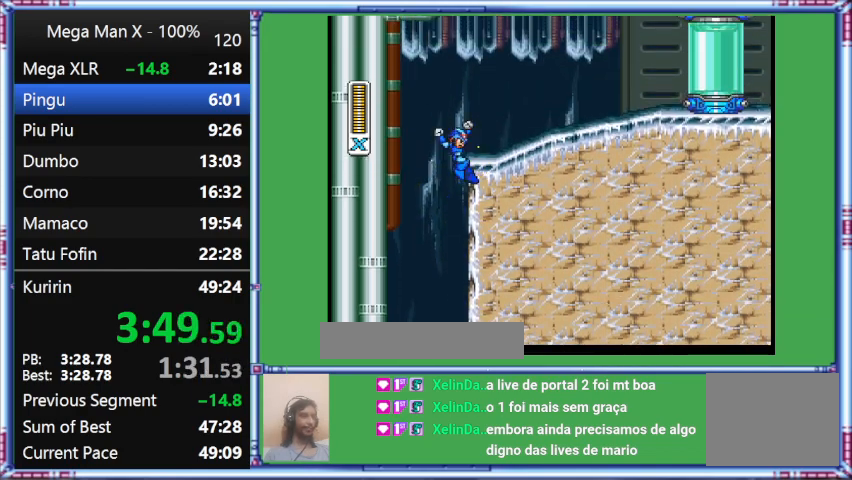
{"buttons": ["B", "Y", "DPAD_RIGHT"], "events": []}
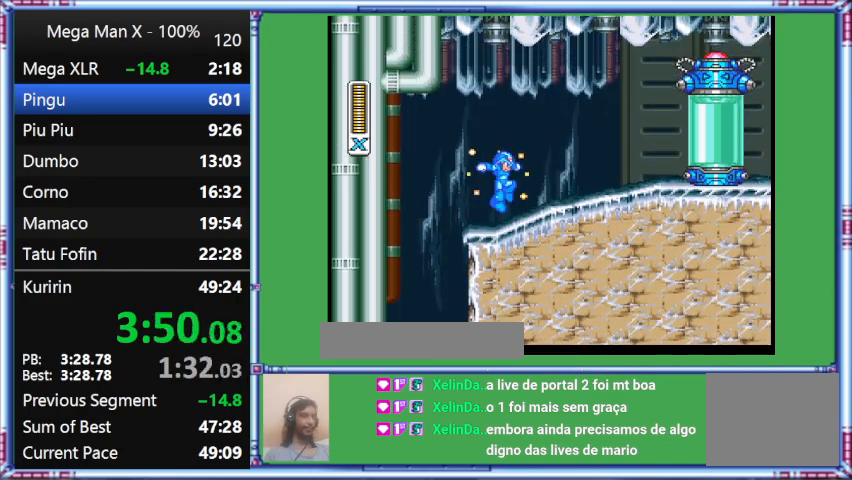
{"buttons": ["B", "Y", "DPAD_RIGHT"], "events": []}
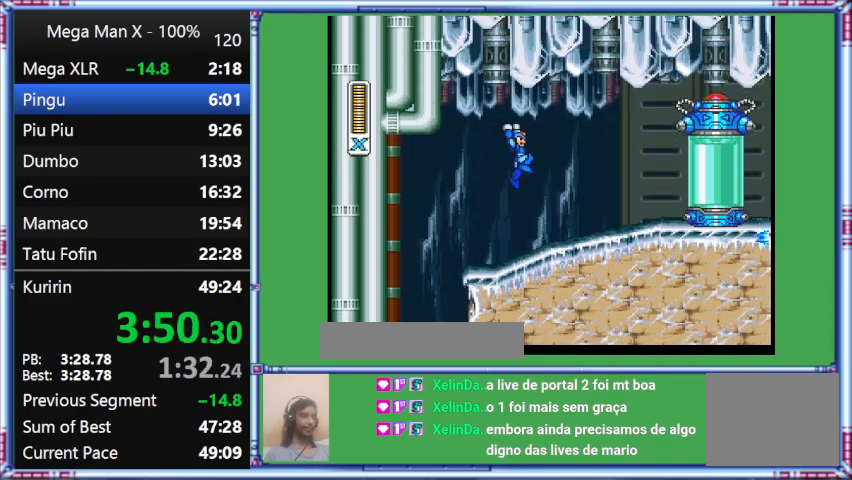
{"buttons": ["Y", "DPAD_RIGHT"], "events": [[100, "B", "up"]]}
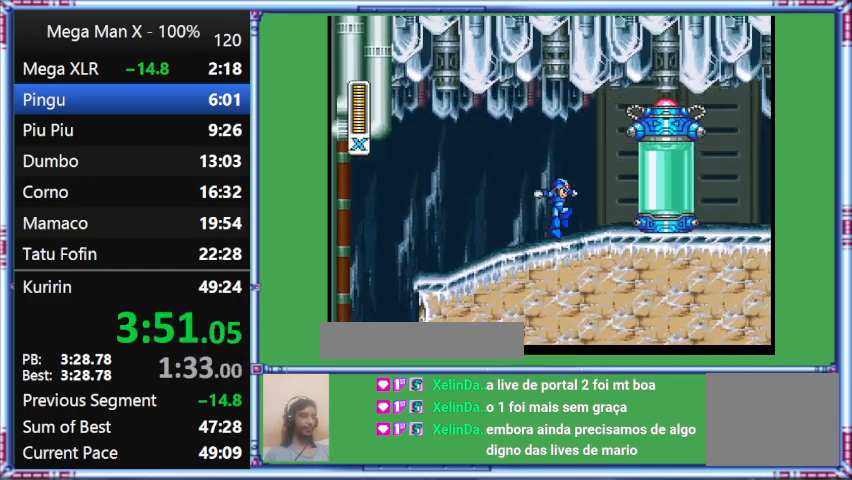
{"buttons": ["B", "DPAD_RIGHT"], "events": [[33, "B", "down"], [33, "Y", "up"]]}
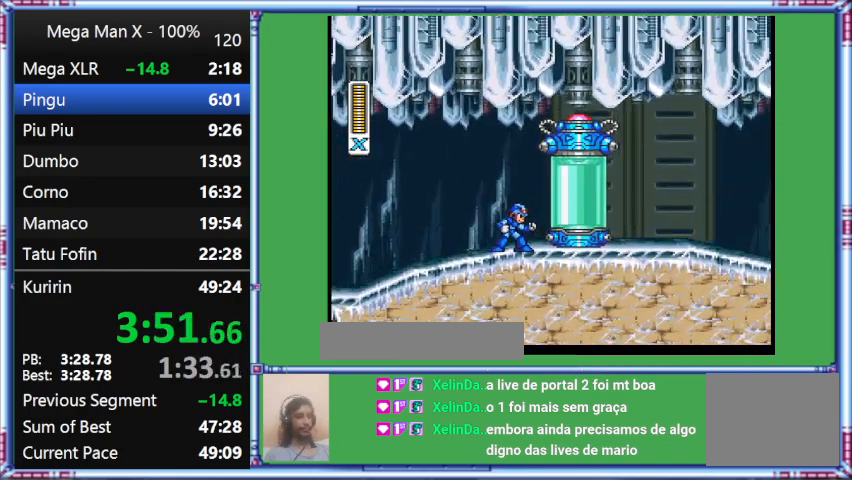
{"buttons": ["B", "DPAD_RIGHT"], "events": []}
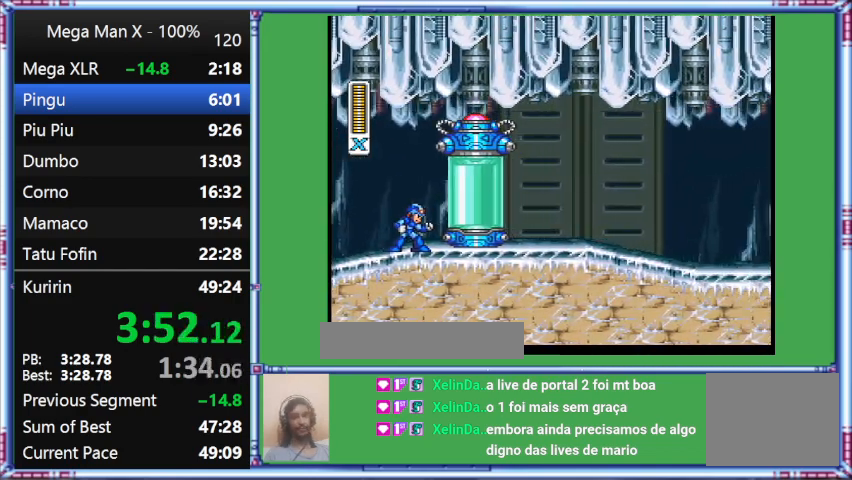
{"buttons": [], "events": [[67, "B", "up"], [67, "DPAD_RIGHT", "up"]]}
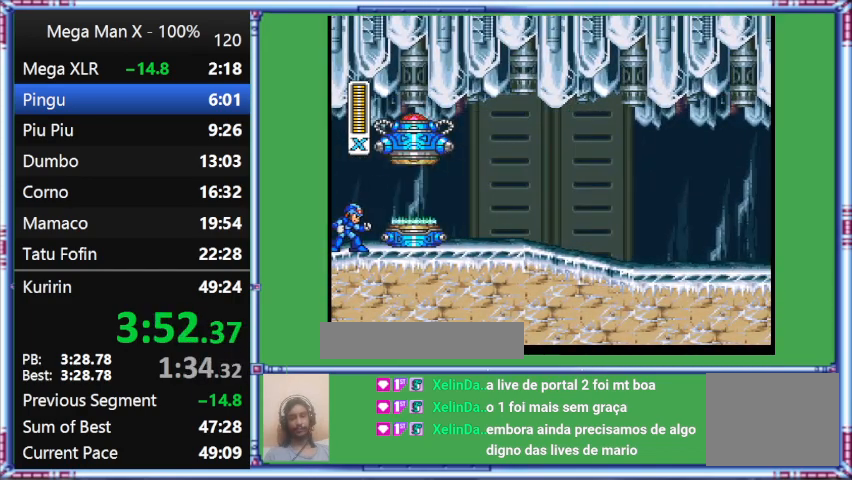
{"buttons": [], "events": []}
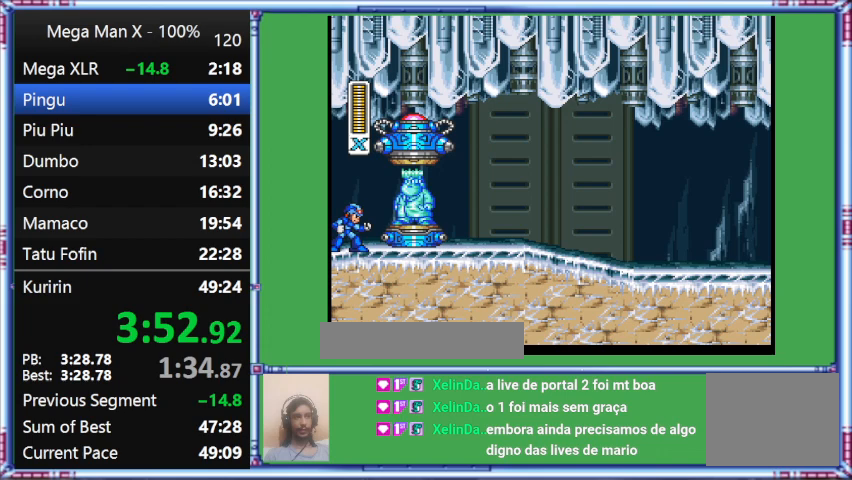
{"buttons": [], "events": []}
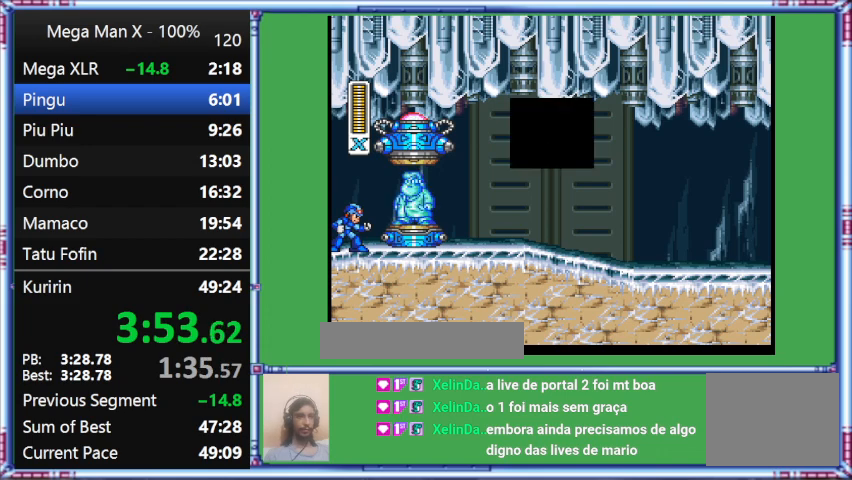
{"buttons": [], "events": []}
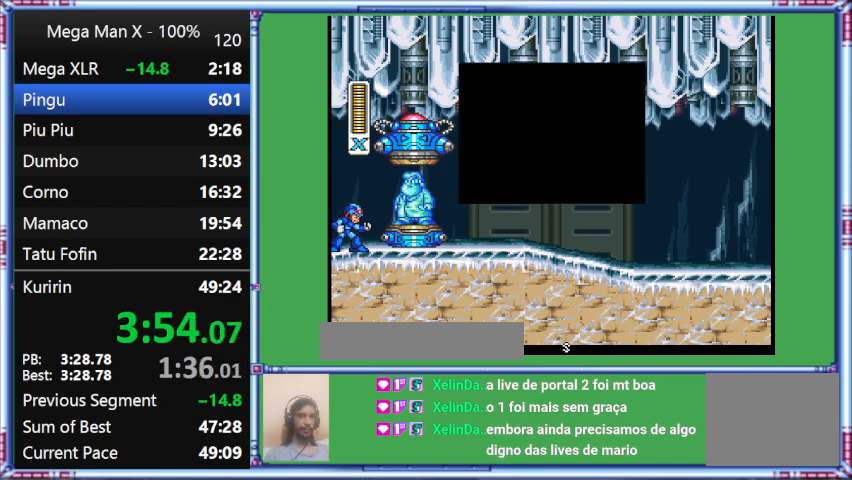
{"buttons": [], "events": []}
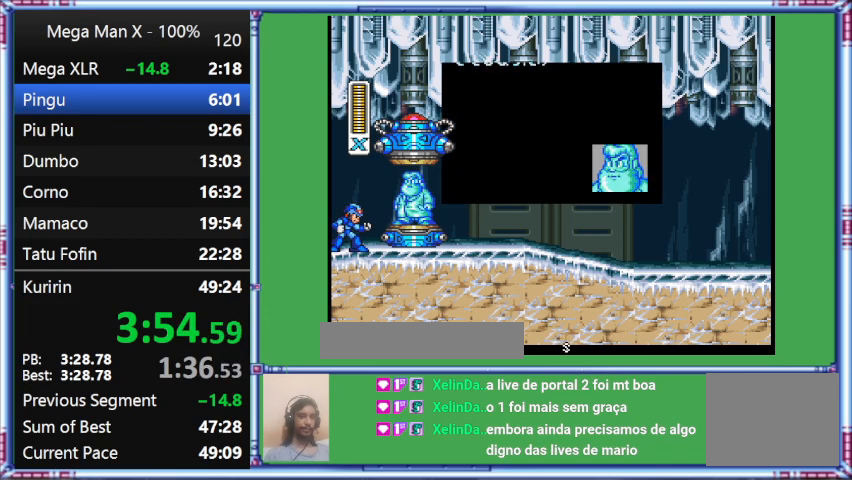
{"buttons": ["START"], "events": [[33, "START", "down"]]}
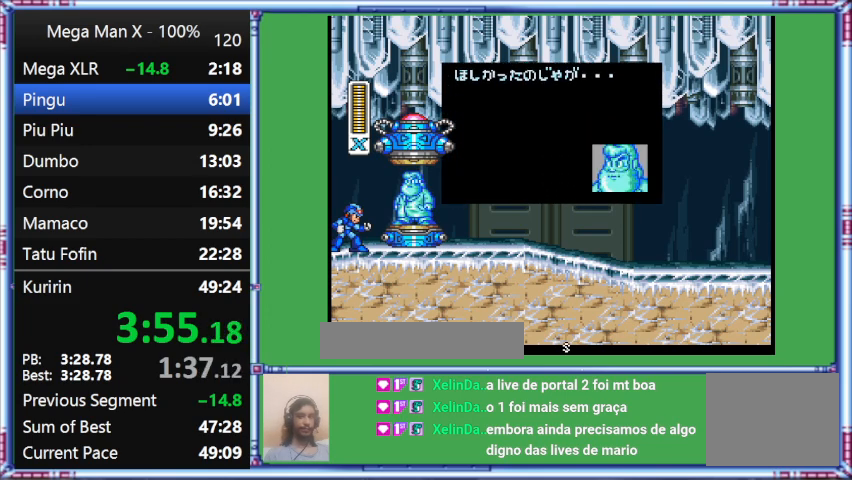
{"buttons": ["START"], "events": []}
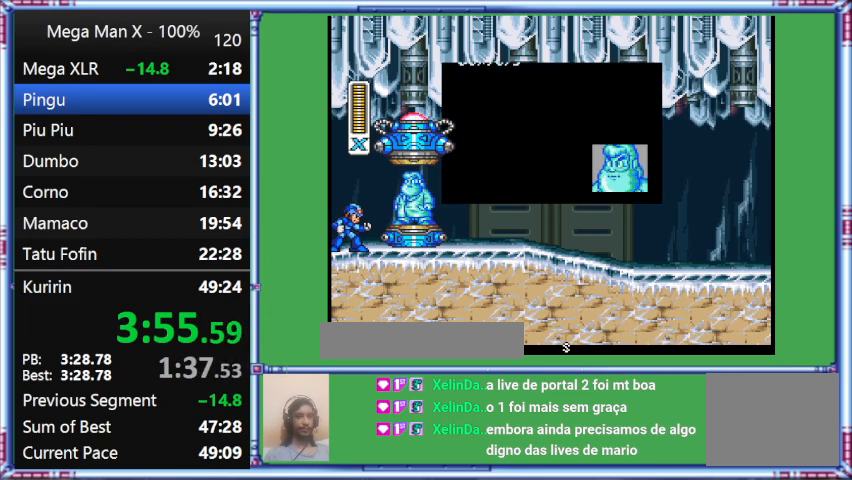
{"buttons": ["START"], "events": []}
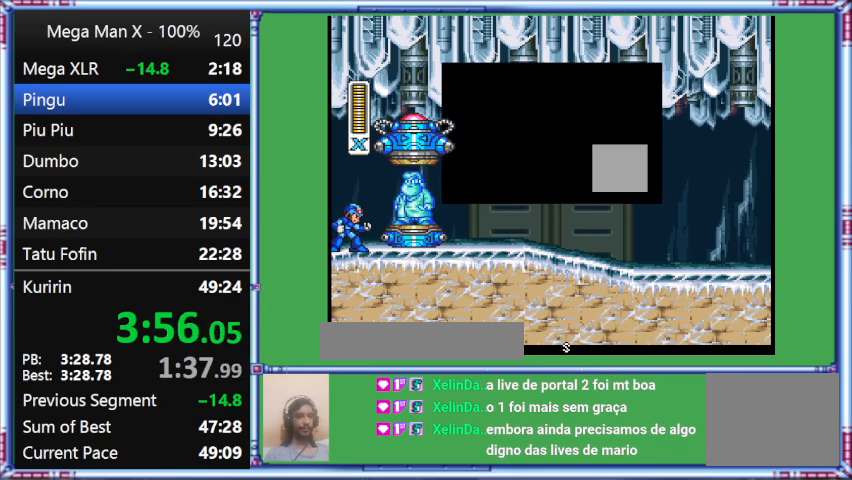
{"buttons": ["START"], "events": []}
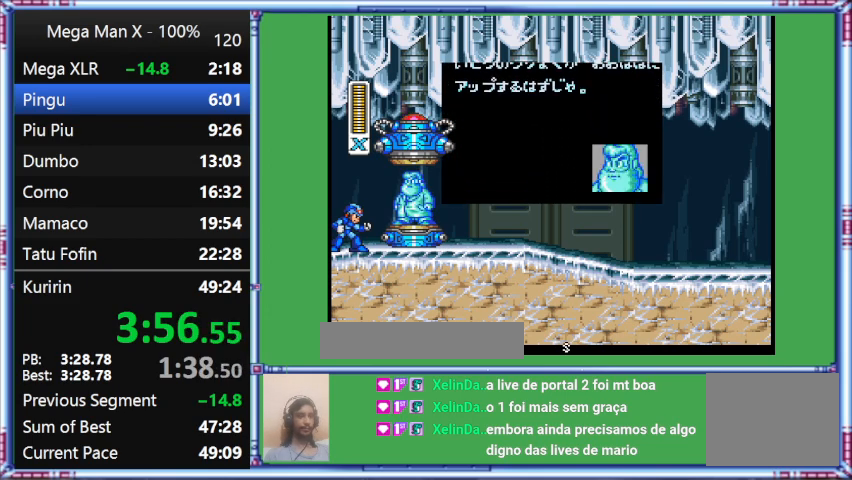
{"buttons": ["START"], "events": []}
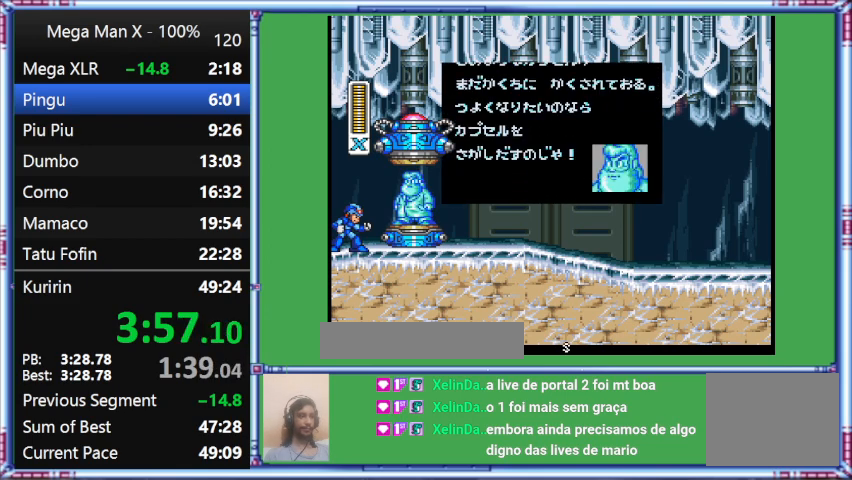
{"buttons": ["START"], "events": []}
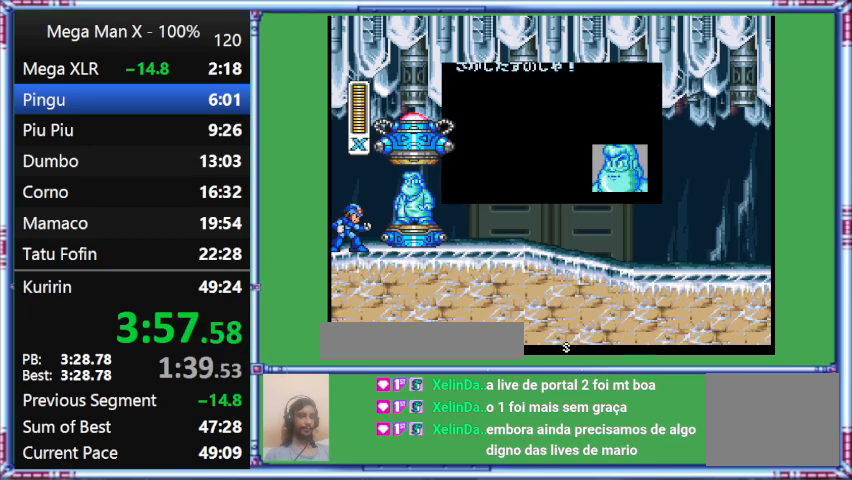
{"buttons": ["START"], "events": []}
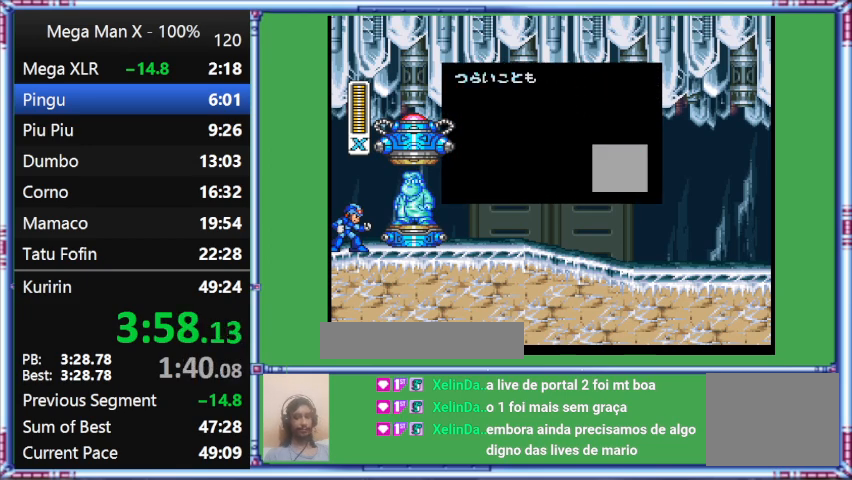
{"buttons": [], "events": [[167, "START", "up"]]}
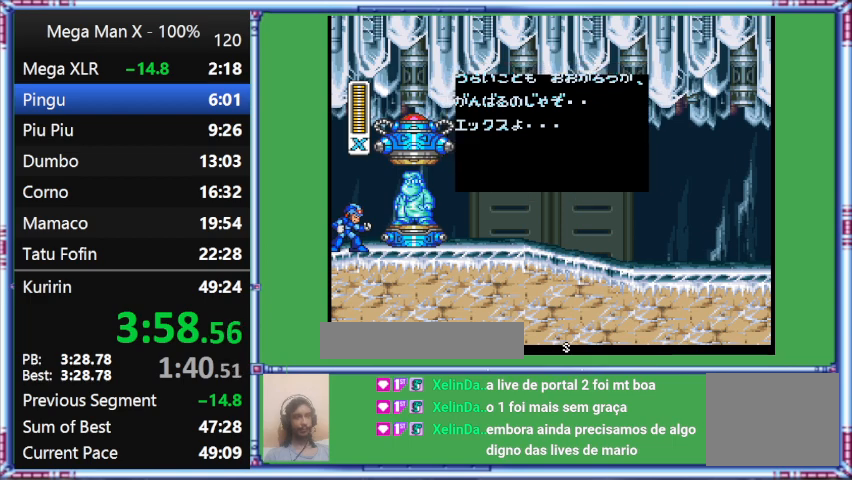
{"buttons": ["START"], "events": [[100, "START", "down"]]}